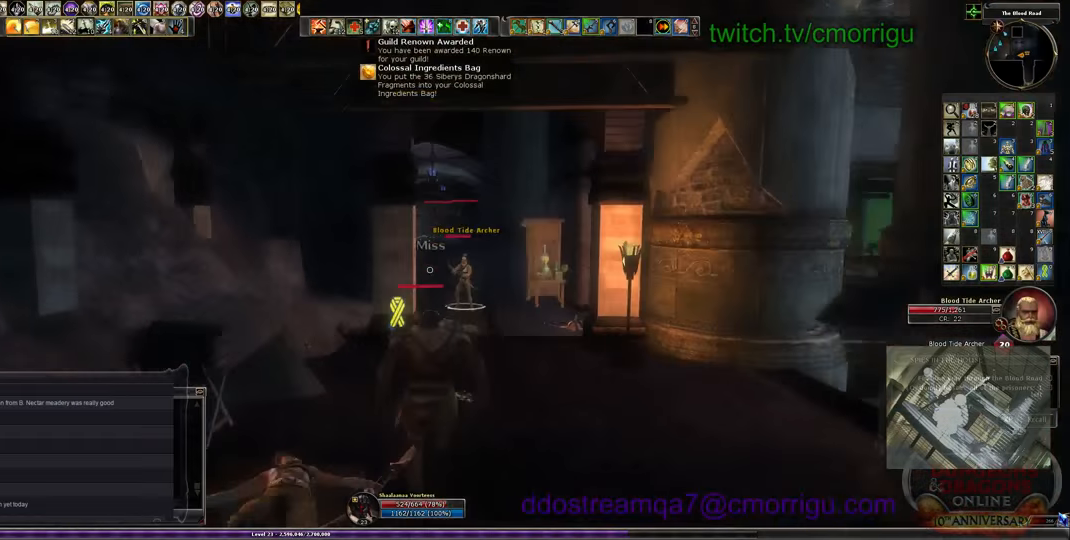
Gameplay with keyboard; each line is a JSON object with the keys held at the frame after it. "events" lists presses ("down") and releases ("up") of ".", "/", "0", "1", "2", "3", "4", "5", "6", "7", "8", "9", "a", "b", "backslash", "backspace", "c", "caps_lock", "comma", "ctrl_l", "ctrl_r", "d", "e", "equals", "escape", "f", "f1", "f10", "f11", "f12", "f2", "f3", "f4", "f5", "f6", "f7", "f8", "f9", "g", "h", "i", "j", "k", "l", "lbracket", "m", "minus", "n", "o", "p", "q", "quote", "r", "rbracket", "return", "s", "semicolon", "shift_l", "shift_r", "space", "t", "tab", "tilde", "u", "v", "w", "x", "y" and "z" between this image and that frame as [ms after this image, input, new state], when the widget could be followed in between. No other keys are recorded. Mouse input is not recorded.
{"keys": ["w"], "events": []}
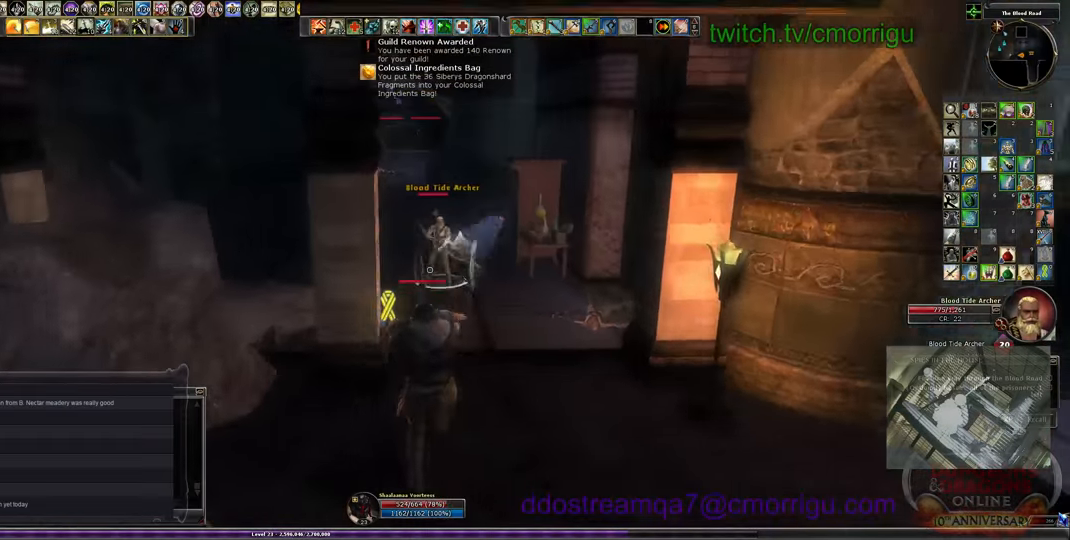
{"keys": ["w"], "events": []}
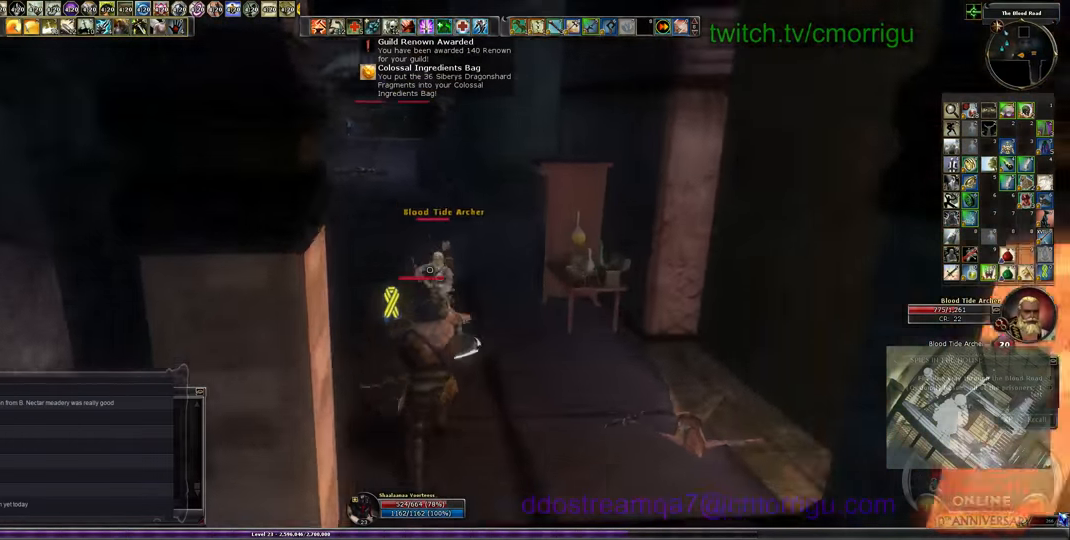
{"keys": [], "events": [[33, "d", "down"], [133, "1", "down"], [200, "d", "up"], [200, "w", "up"], [367, "1", "up"]]}
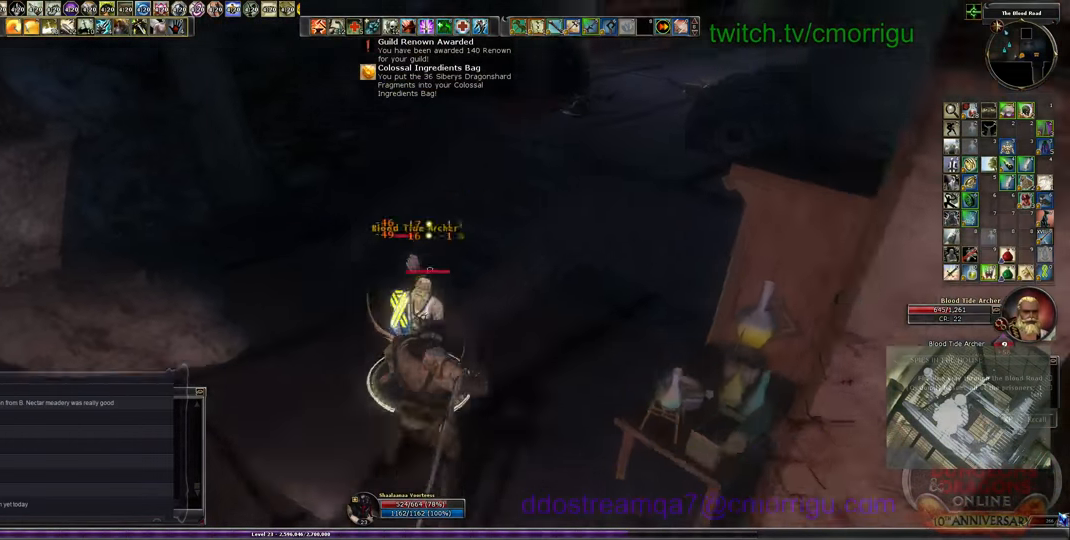
{"keys": [], "events": [[100, "2", "down"], [267, "2", "up"]]}
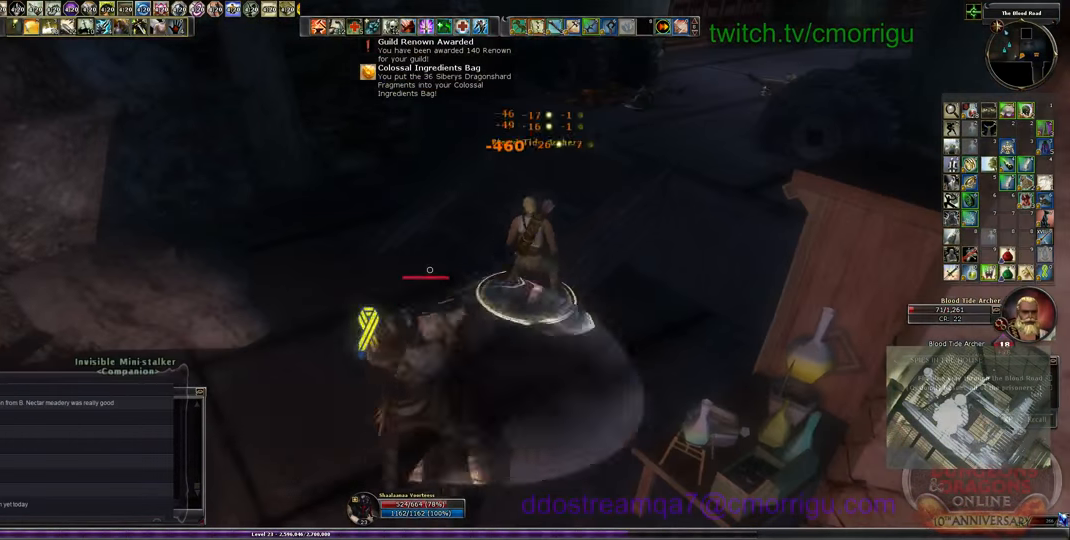
{"keys": ["space", "w"], "events": [[67, "w", "down"], [500, "space", "down"]]}
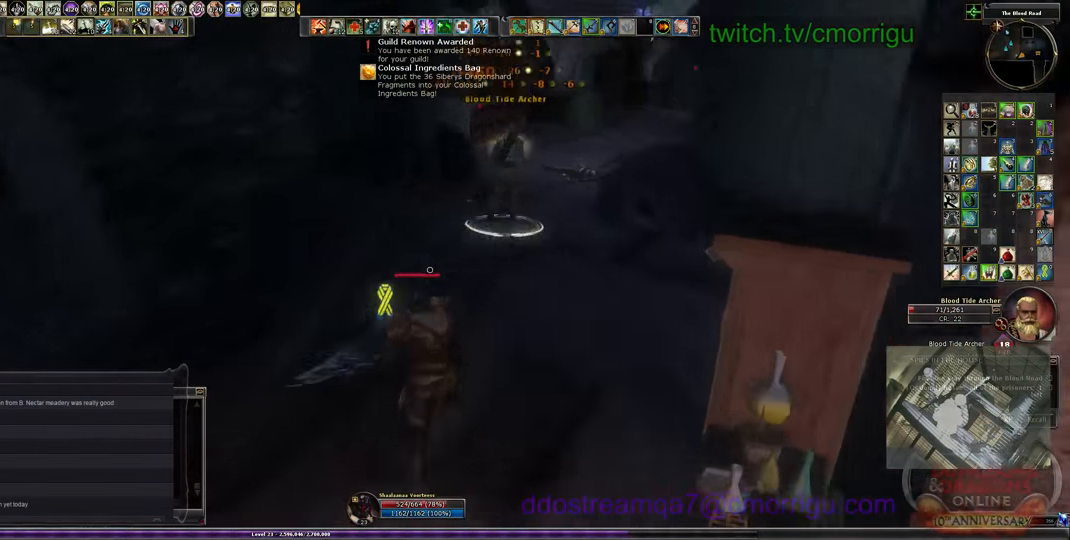
{"keys": [], "events": [[167, "space", "up"], [433, "w", "up"]]}
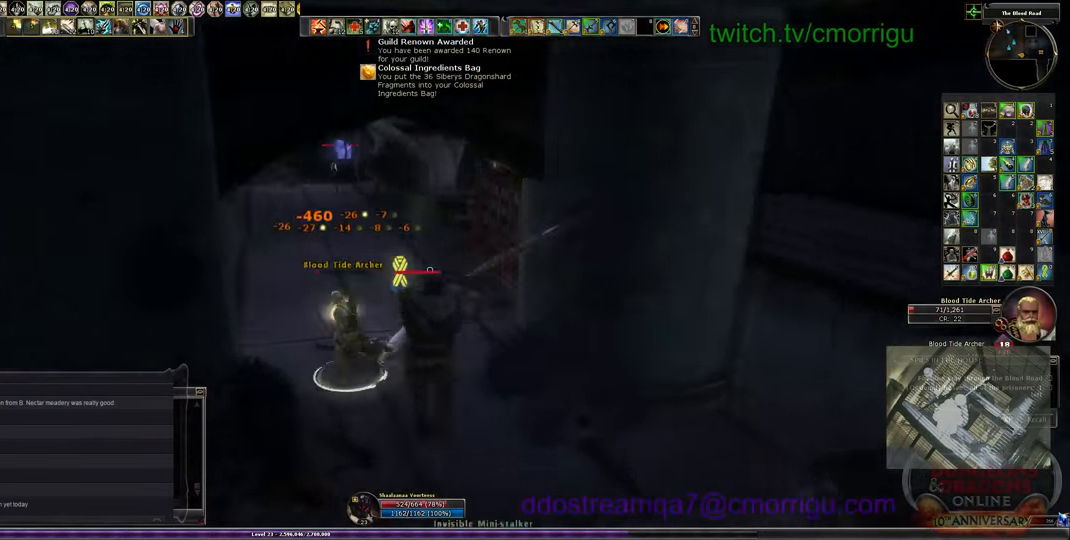
{"keys": ["w"], "events": [[233, "w", "down"]]}
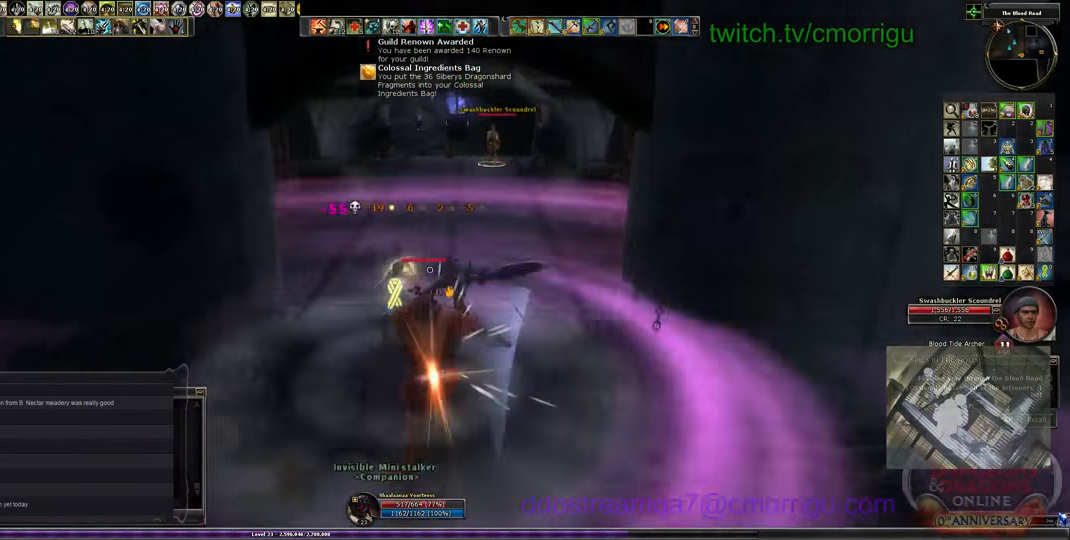
{"keys": ["w"], "events": []}
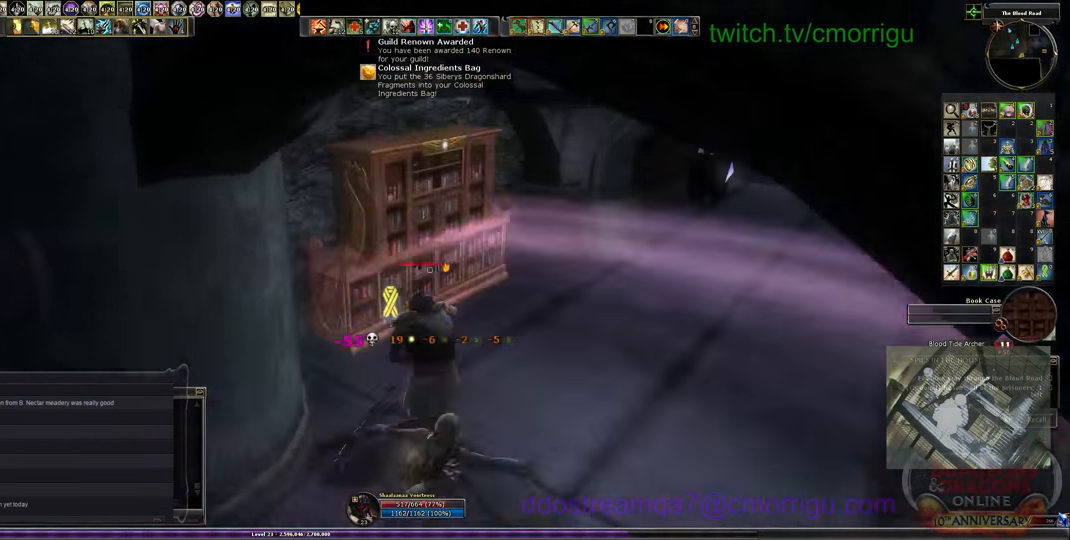
{"keys": ["d", "w"], "events": [[233, "w", "up"], [433, "d", "down"], [467, "w", "down"]]}
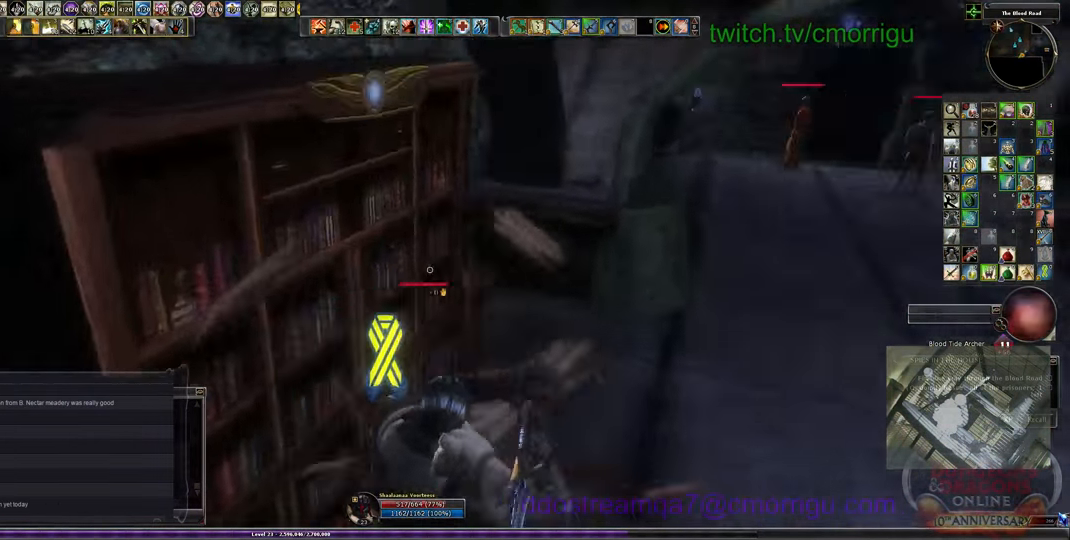
{"keys": ["d", "w"], "events": []}
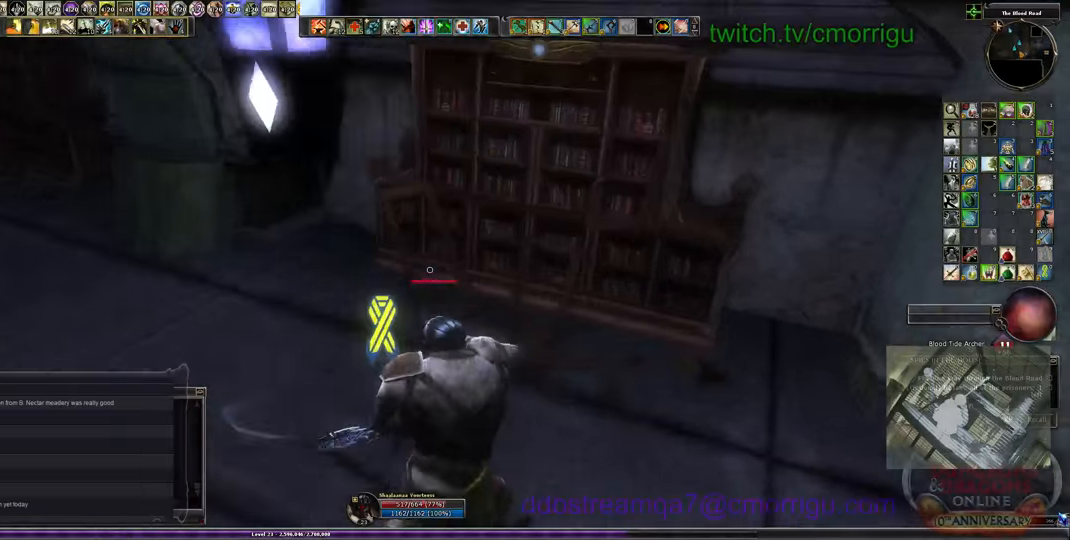
{"keys": ["w"], "events": [[333, "d", "up"]]}
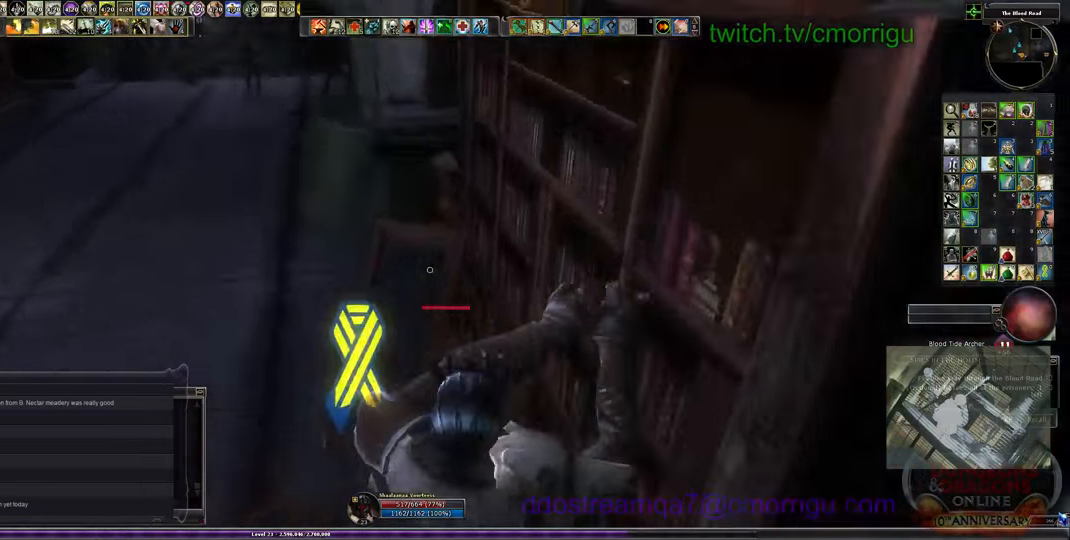
{"keys": ["a", "w"], "events": [[200, "a", "down"]]}
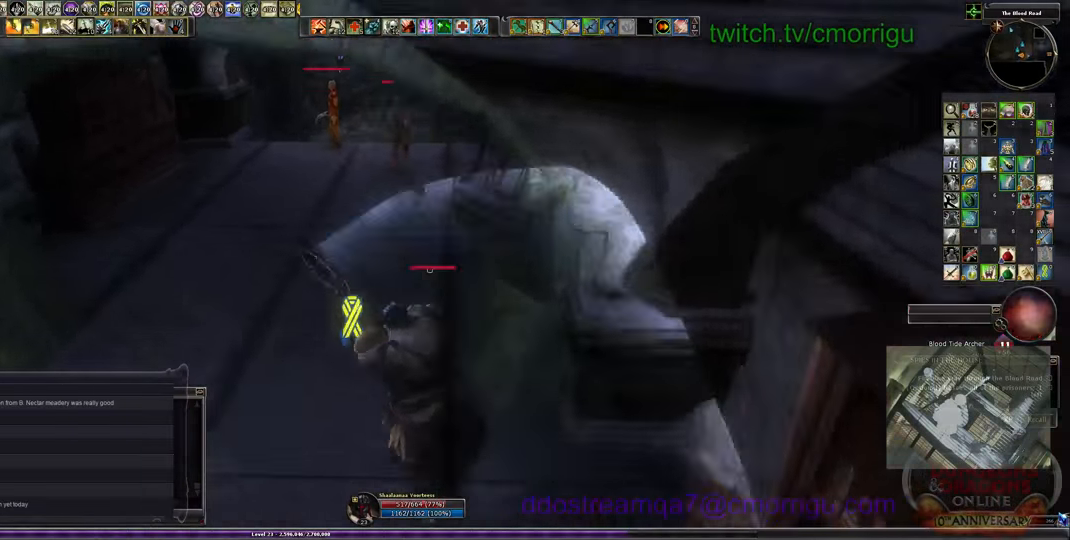
{"keys": ["w"], "events": [[233, "a", "up"]]}
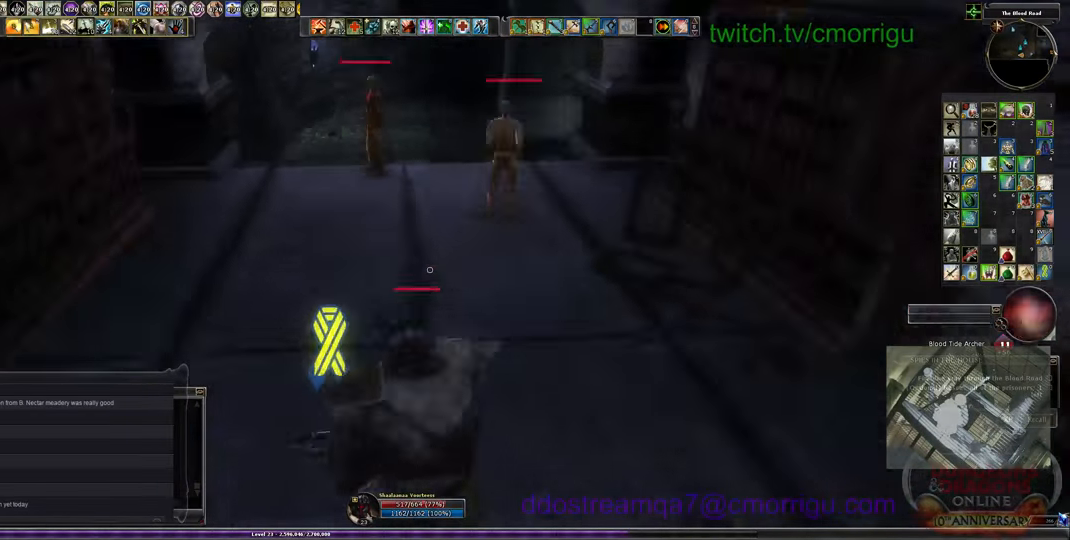
{"keys": ["1", "w"], "events": [[166, "a", "down"], [433, "1", "down"], [500, "a", "up"]]}
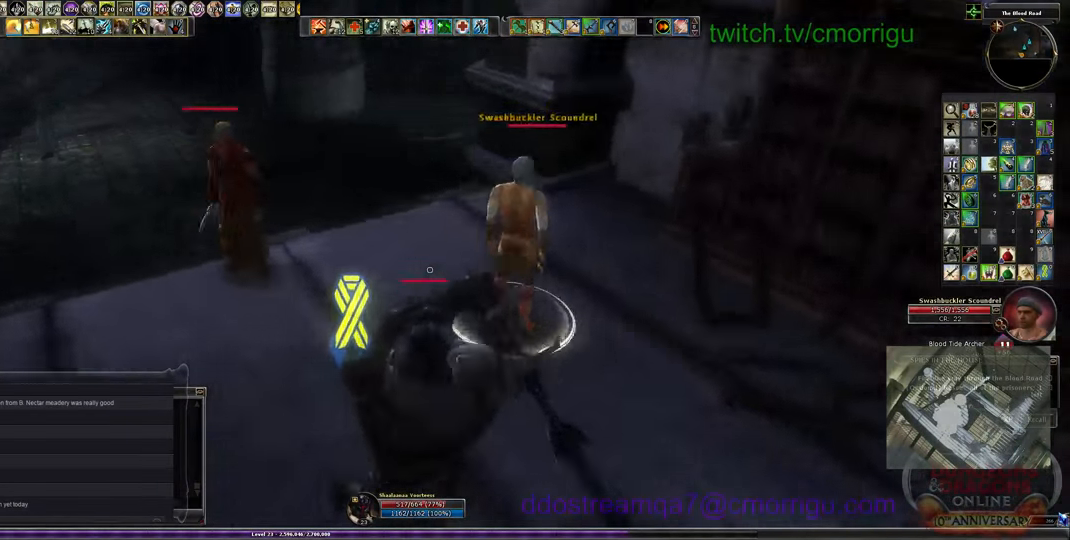
{"keys": [], "events": [[133, "w", "up"], [166, "1", "up"]]}
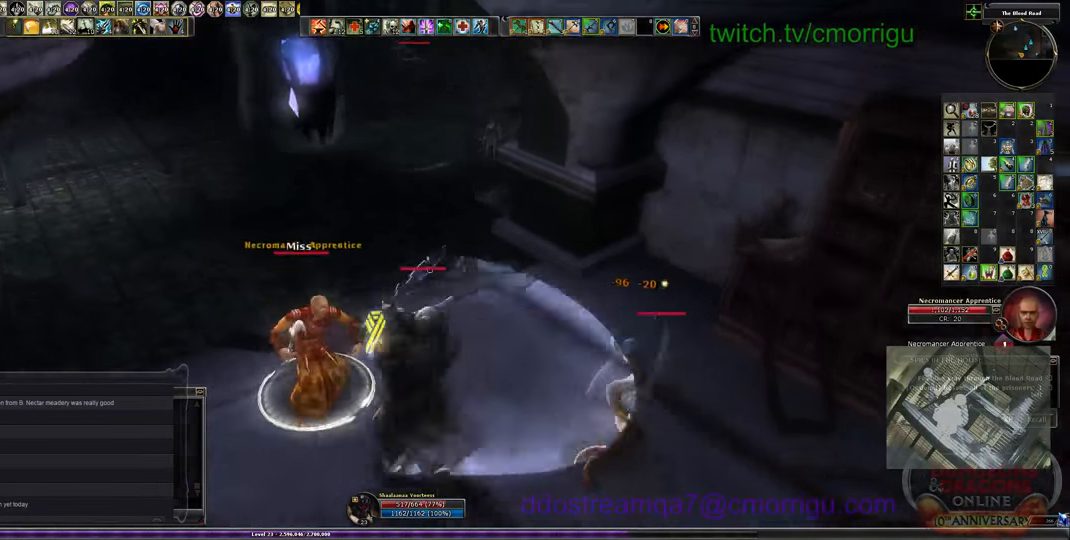
{"keys": [], "events": [[233, "2", "down"], [433, "2", "up"]]}
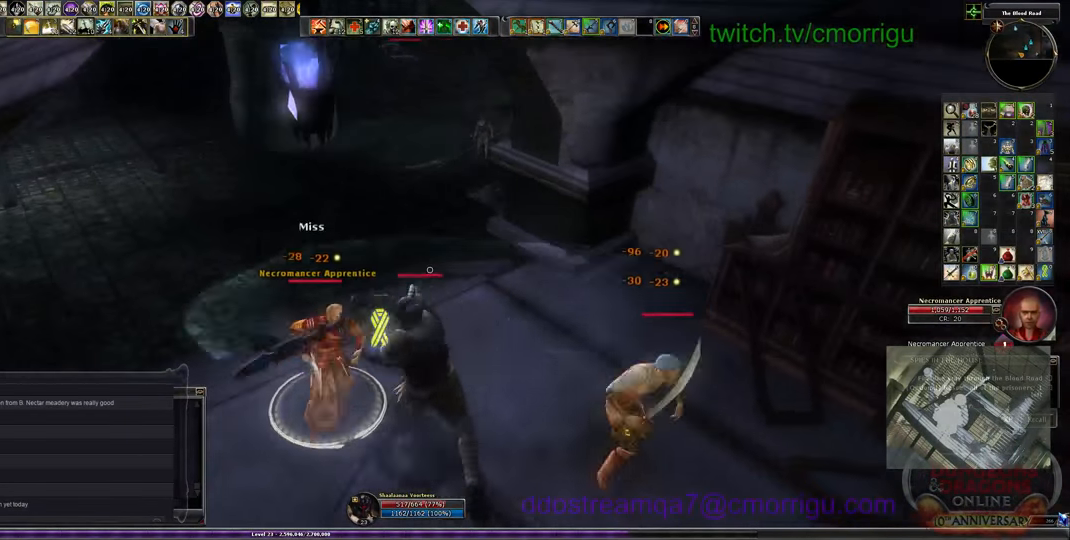
{"keys": [], "events": []}
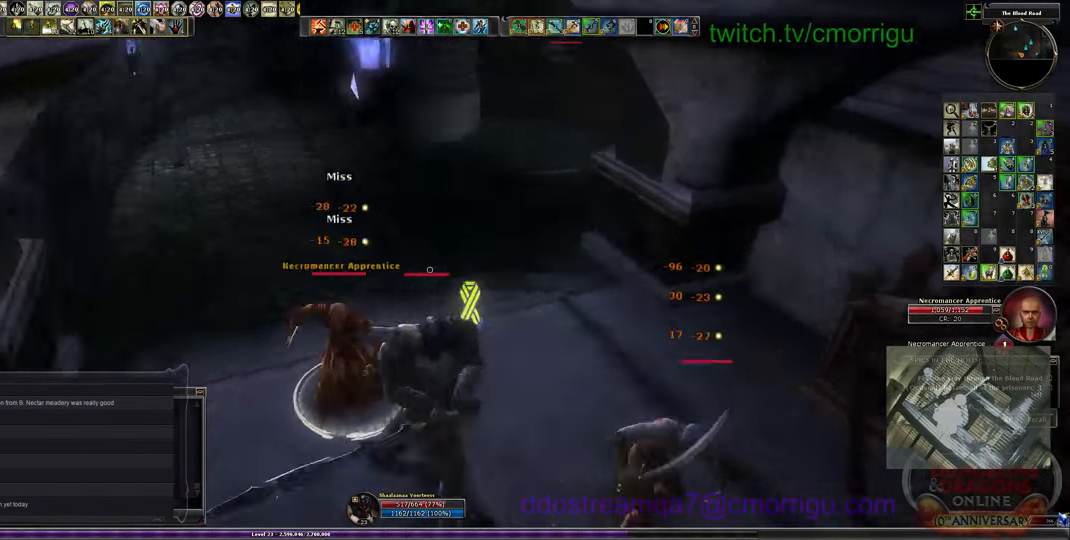
{"keys": [], "events": []}
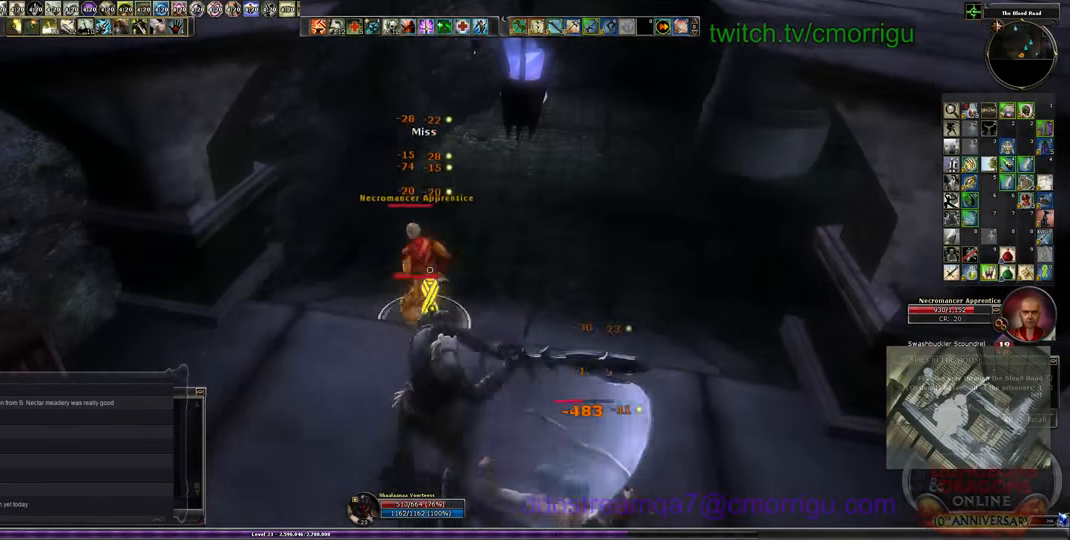
{"keys": ["a"], "events": [[366, "a", "down"]]}
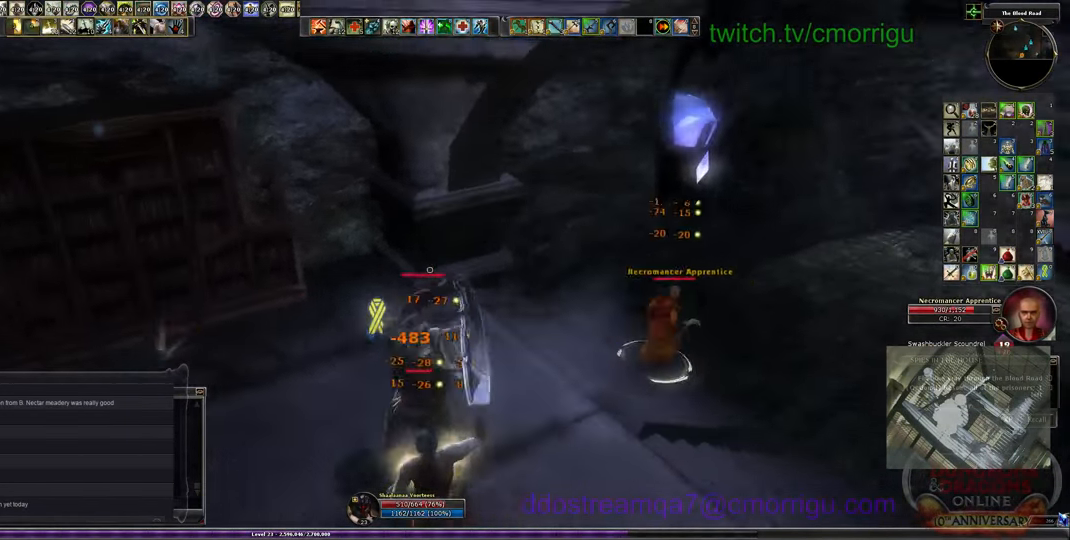
{"keys": ["a"], "events": []}
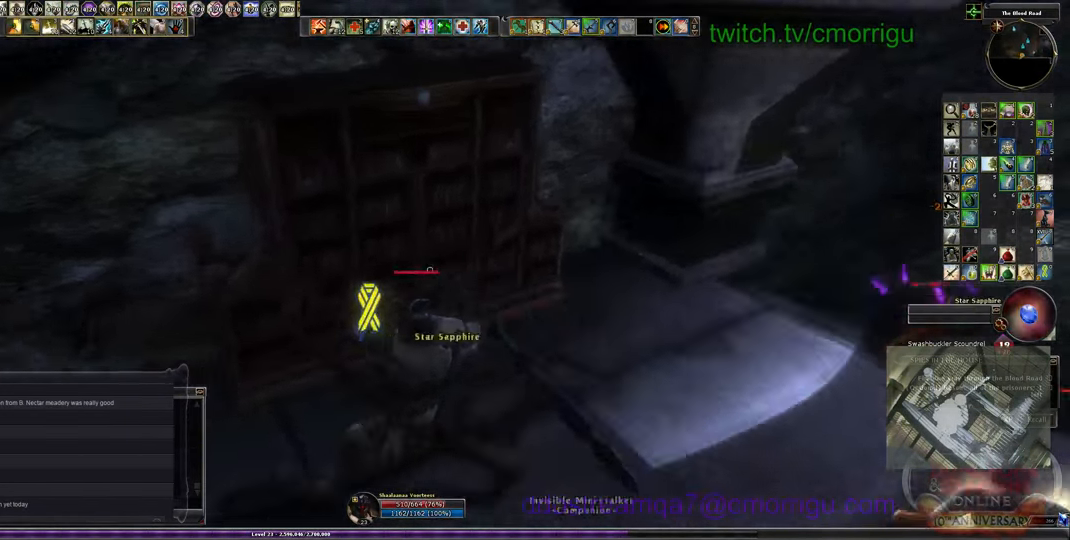
{"keys": ["d", "w"], "events": [[100, "a", "up"], [367, "d", "down"], [434, "w", "down"]]}
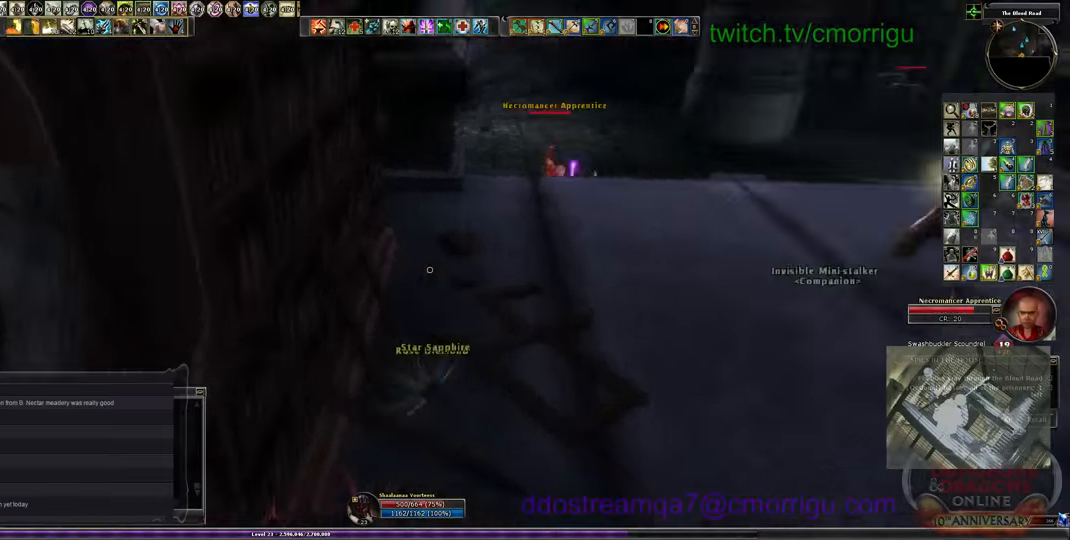
{"keys": ["d", "w"], "events": []}
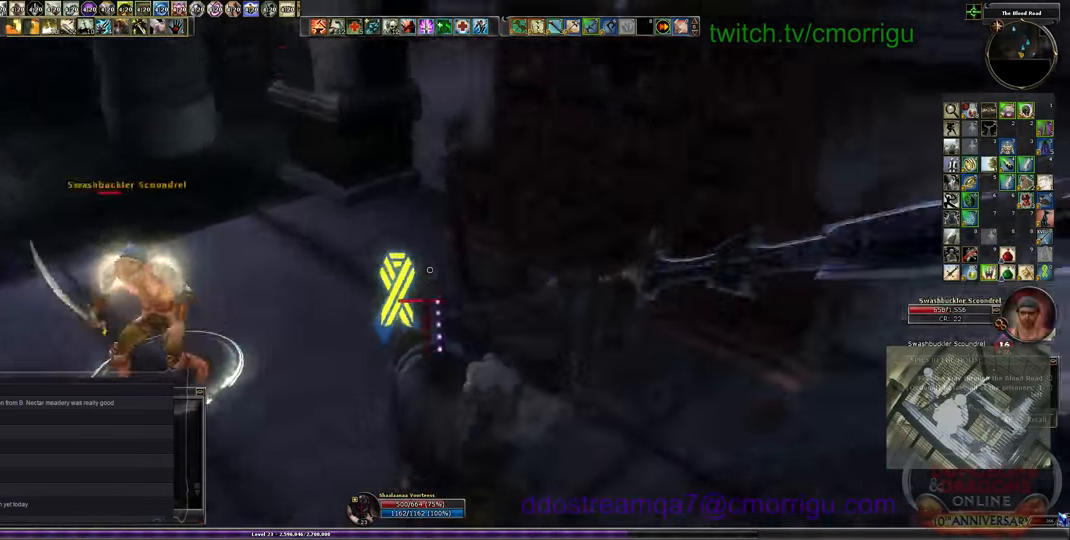
{"keys": ["a", "w"], "events": [[234, "d", "up"], [467, "a", "down"]]}
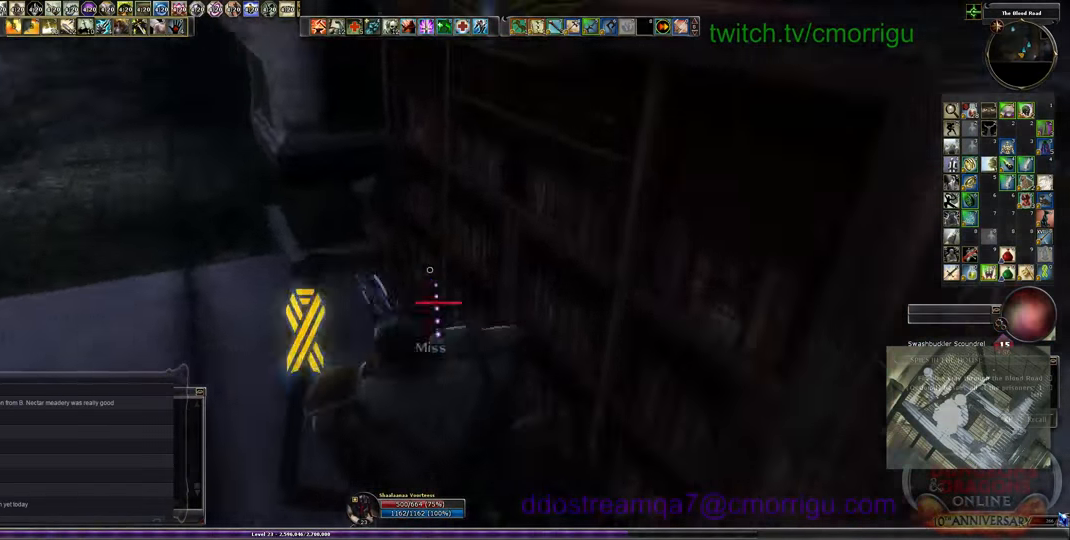
{"keys": ["a"], "events": [[400, "w", "up"]]}
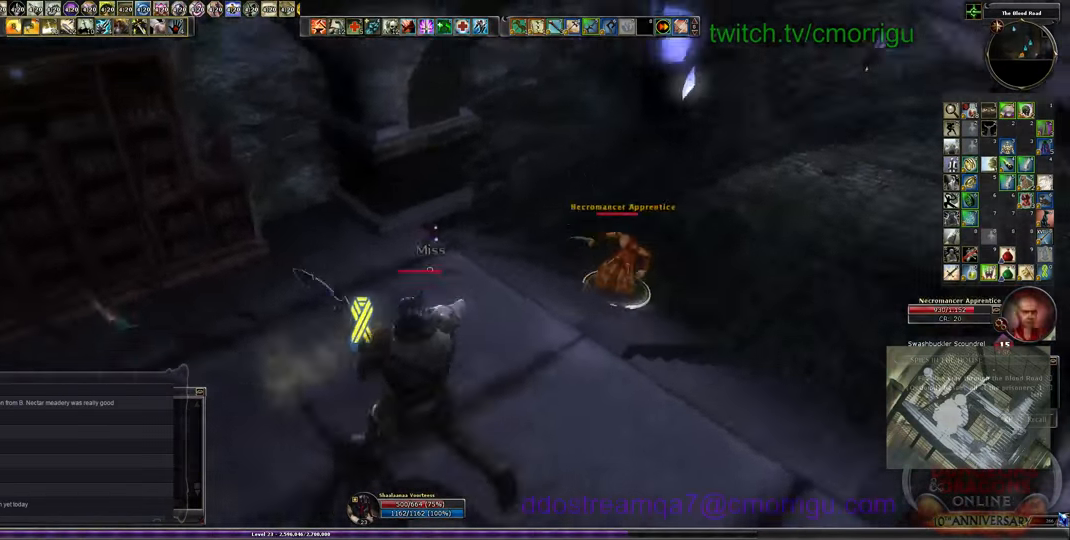
{"keys": ["a"], "events": []}
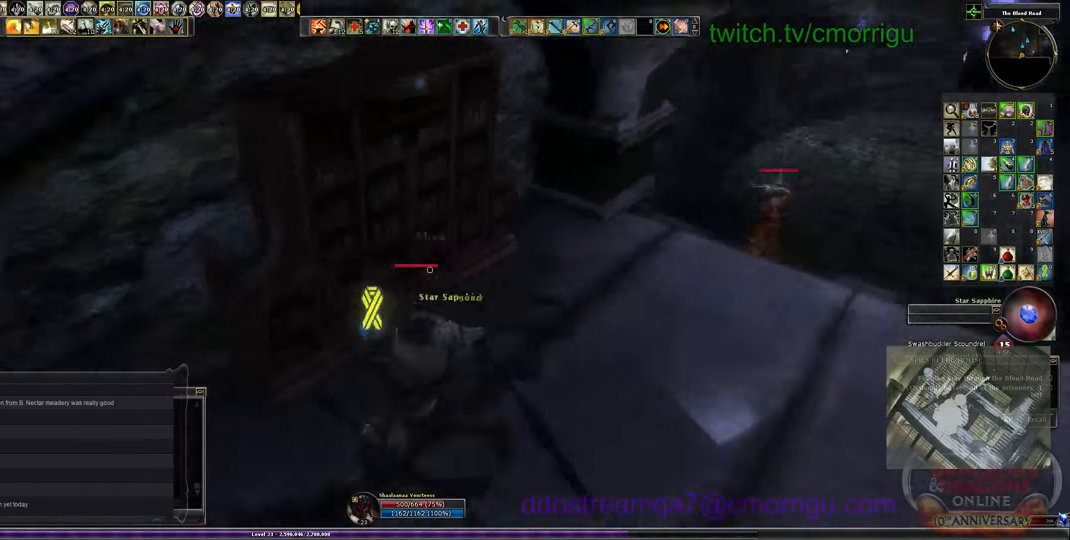
{"keys": ["d", "w"], "events": [[34, "a", "up"], [67, "w", "down"], [300, "d", "down"]]}
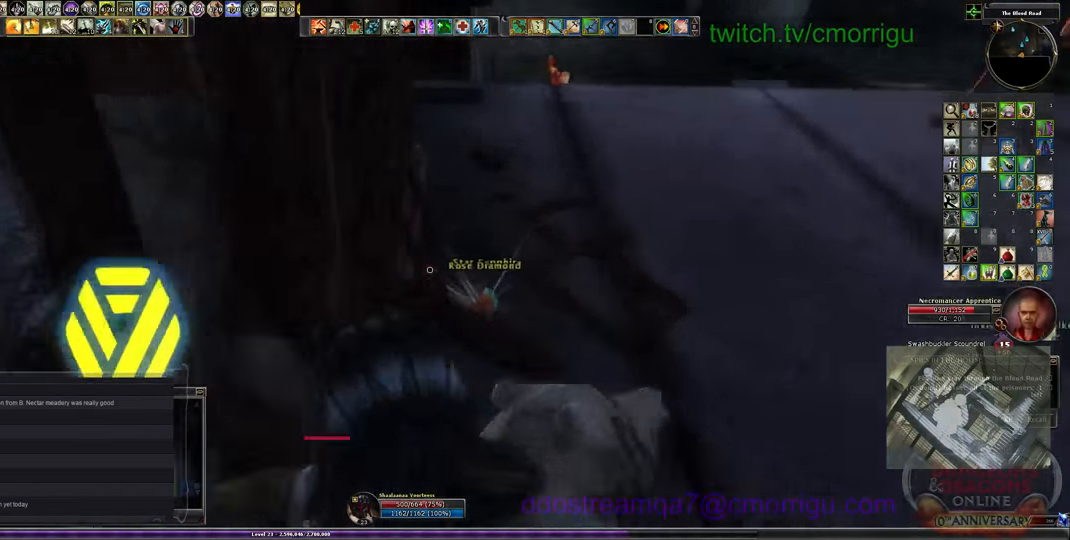
{"keys": ["w"], "events": [[334, "d", "up"]]}
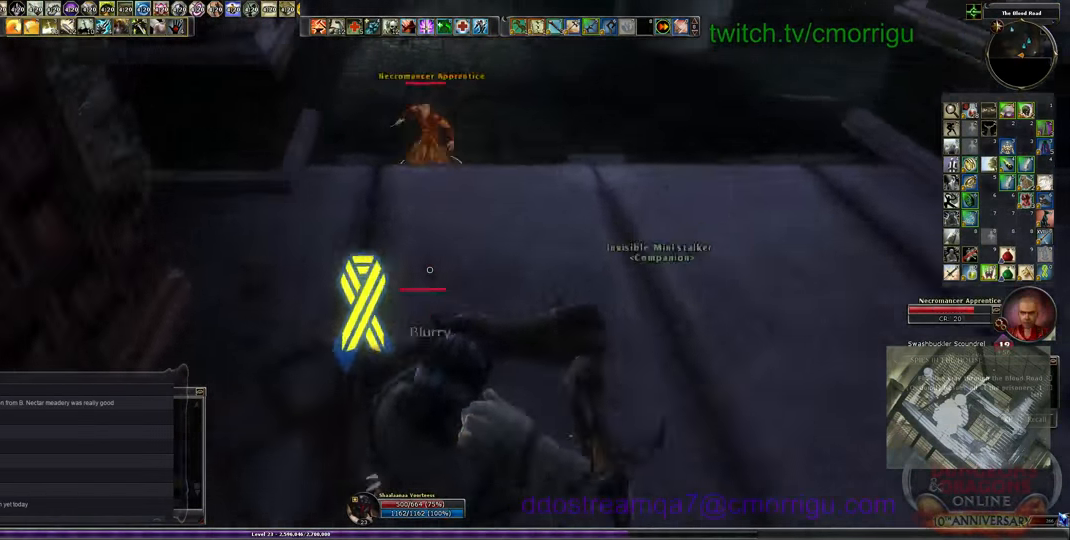
{"keys": ["d", "w"], "events": [[300, "d", "down"]]}
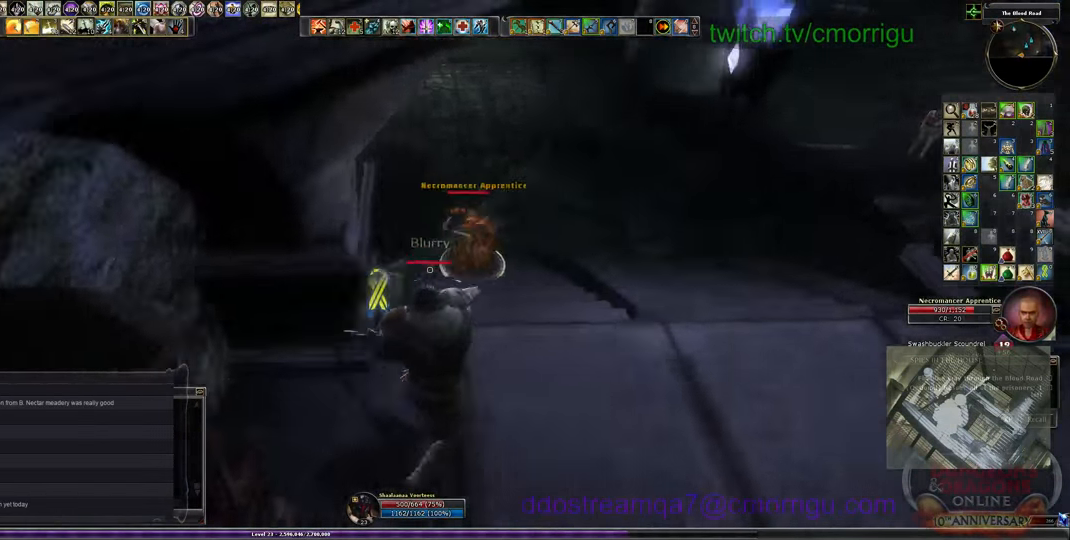
{"keys": ["d", "w"], "events": [[134, "d", "up"], [434, "d", "down"]]}
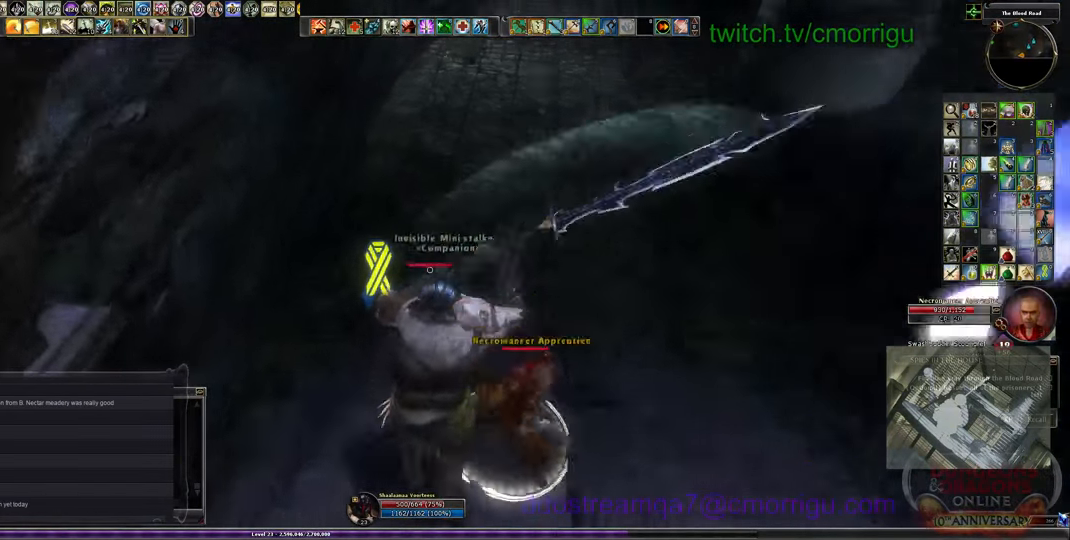
{"keys": ["w"], "events": [[167, "1", "down"], [167, "d", "up"], [200, "w", "up"], [500, "1", "up"], [500, "w", "down"]]}